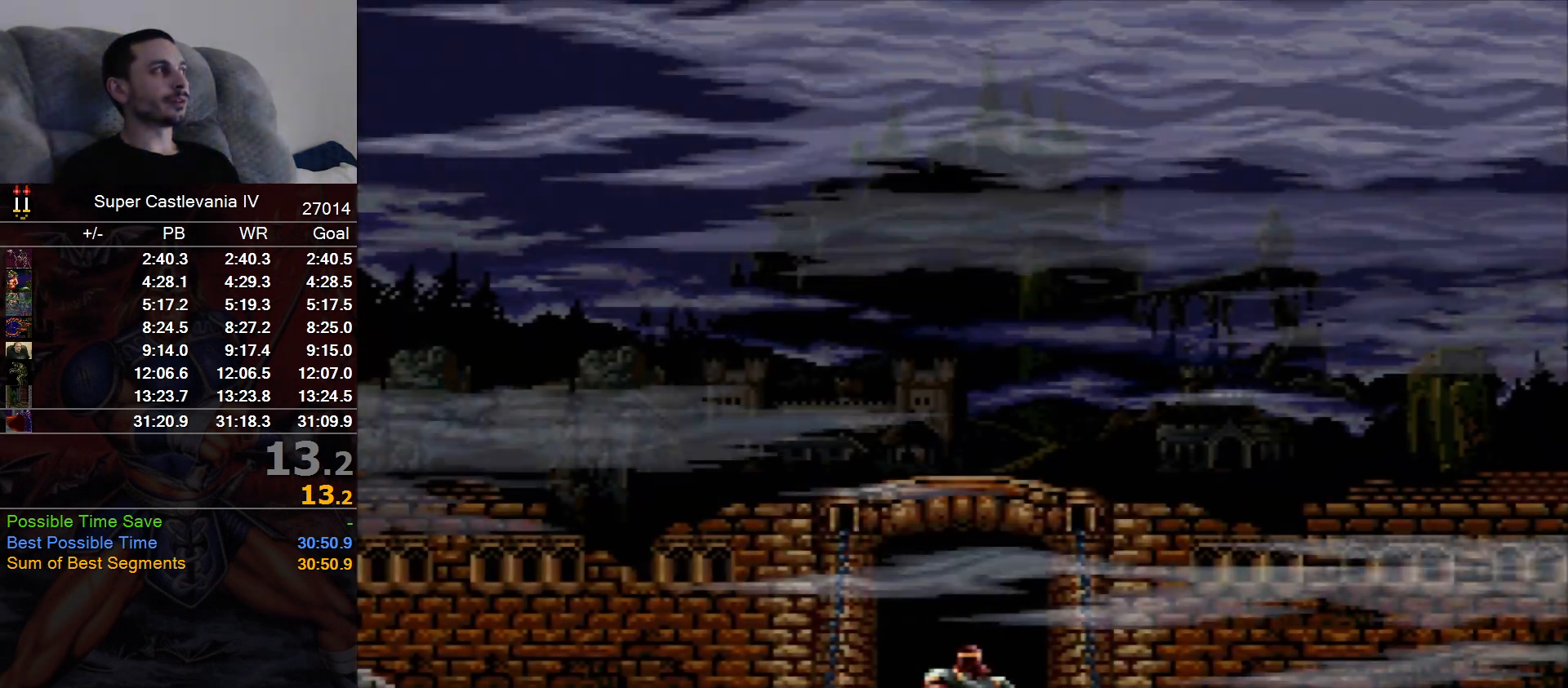
Gameplay with a controller (Nintendo layout); each line is a JSON object with the inputs held at the frame after it. "events" lists button and stick changes between this image and that frame as [ms after this image, input, new state], when the widget could be followed in between. Not read: L1 L3 R1 R3 Y.
{"buttons": ["DPAD_RIGHT"], "events": [[500, "DPAD_RIGHT", "down"]]}
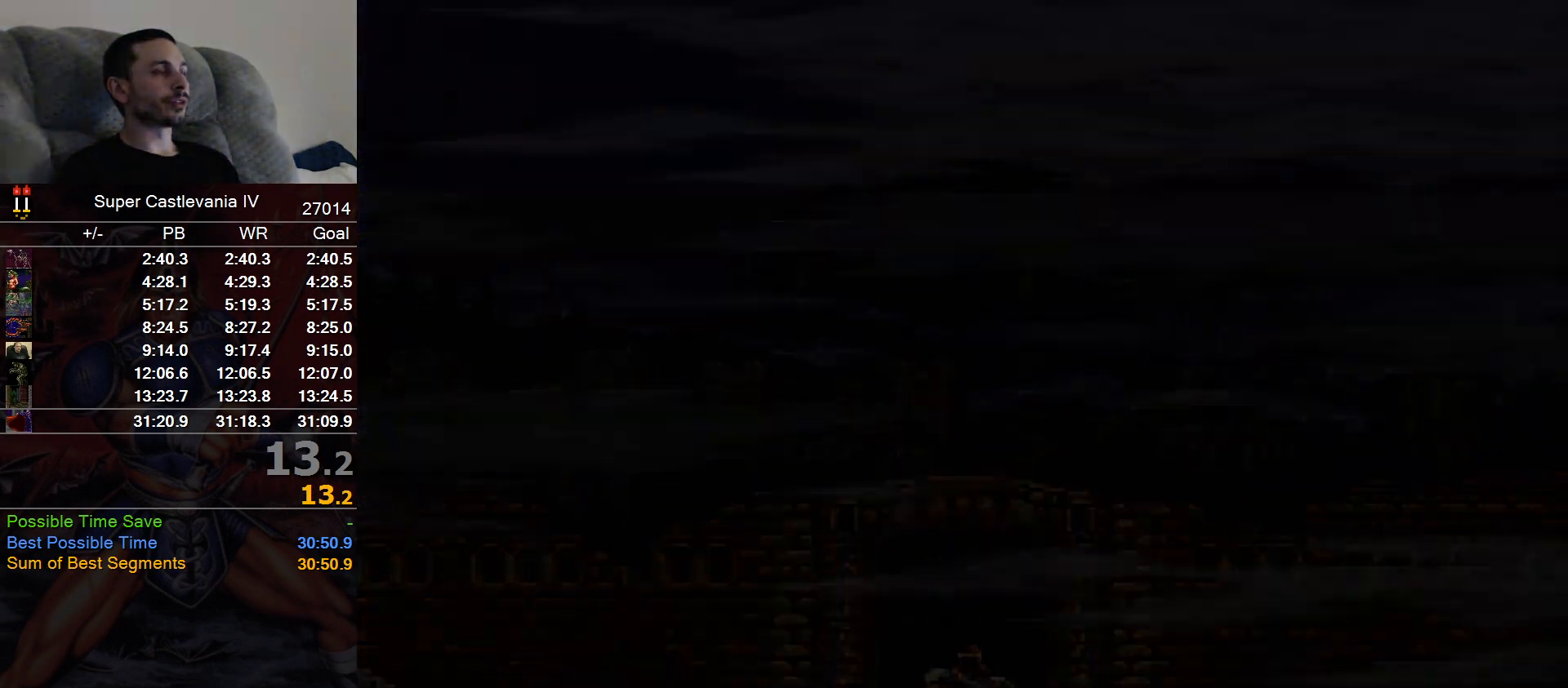
{"buttons": ["DPAD_RIGHT"], "events": []}
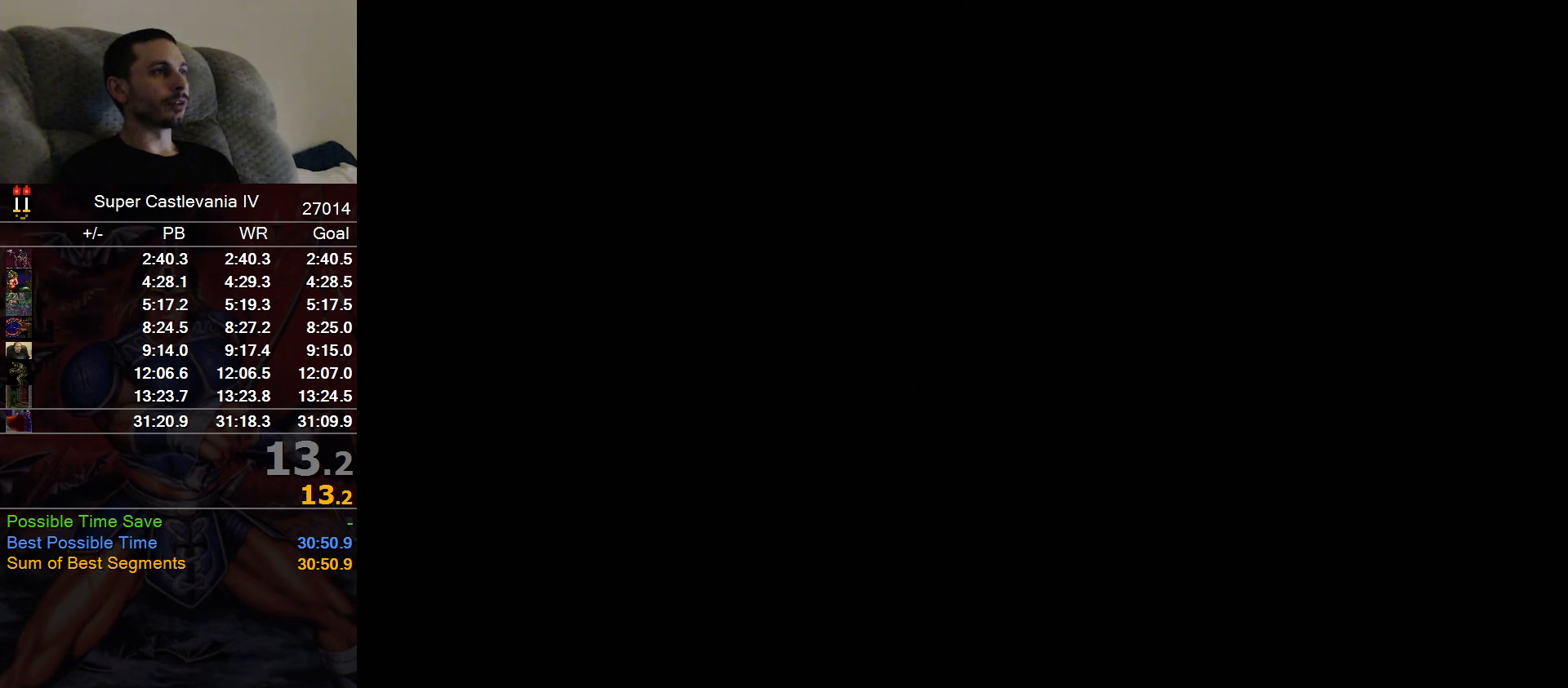
{"buttons": ["DPAD_RIGHT"], "events": []}
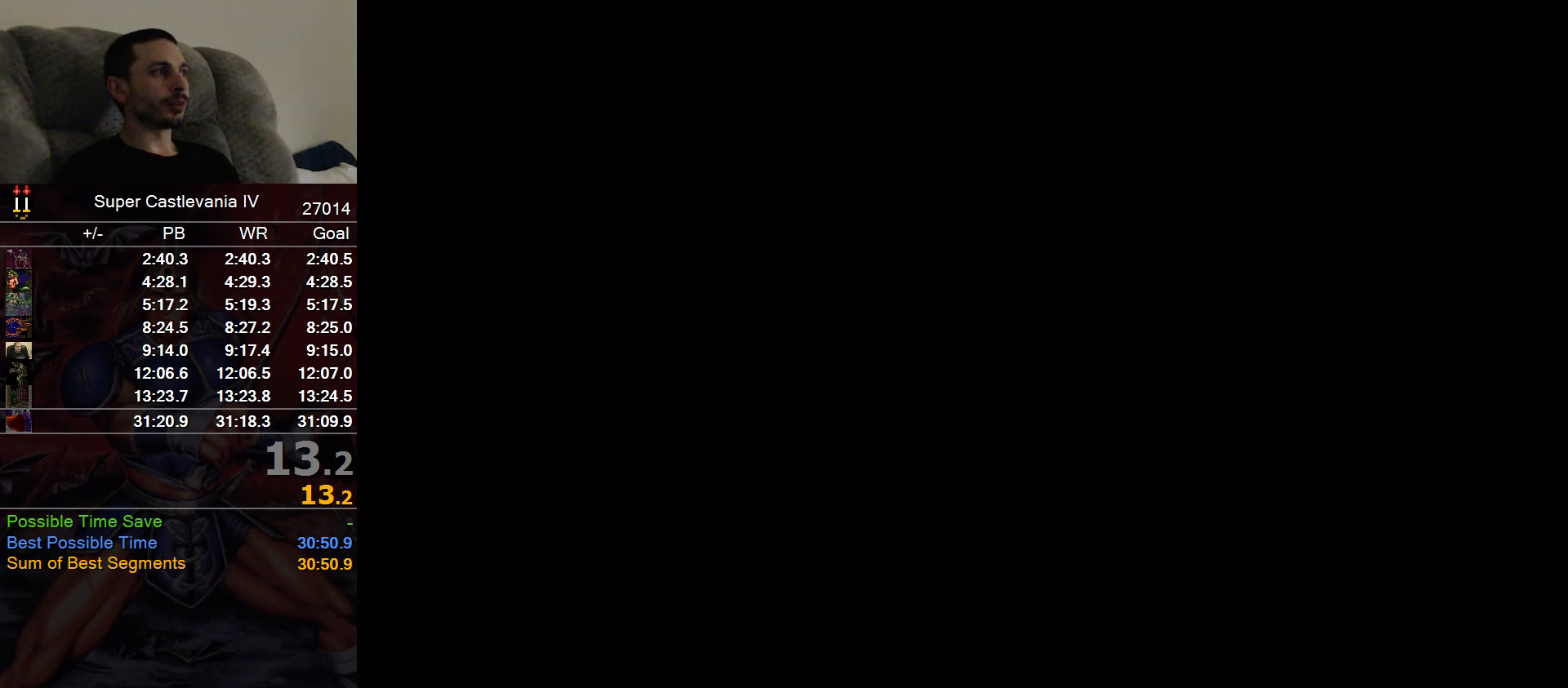
{"buttons": ["DPAD_RIGHT"], "events": []}
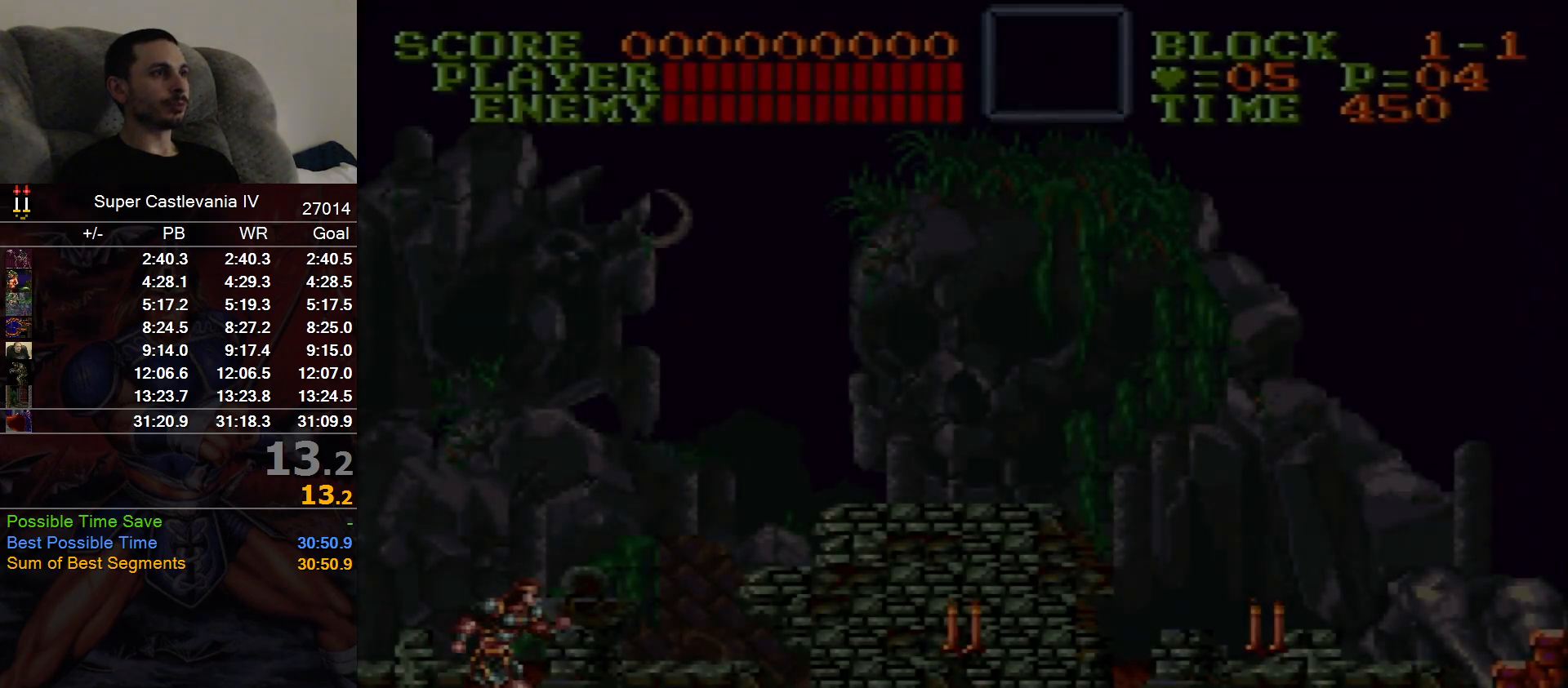
{"buttons": ["DPAD_RIGHT"], "events": []}
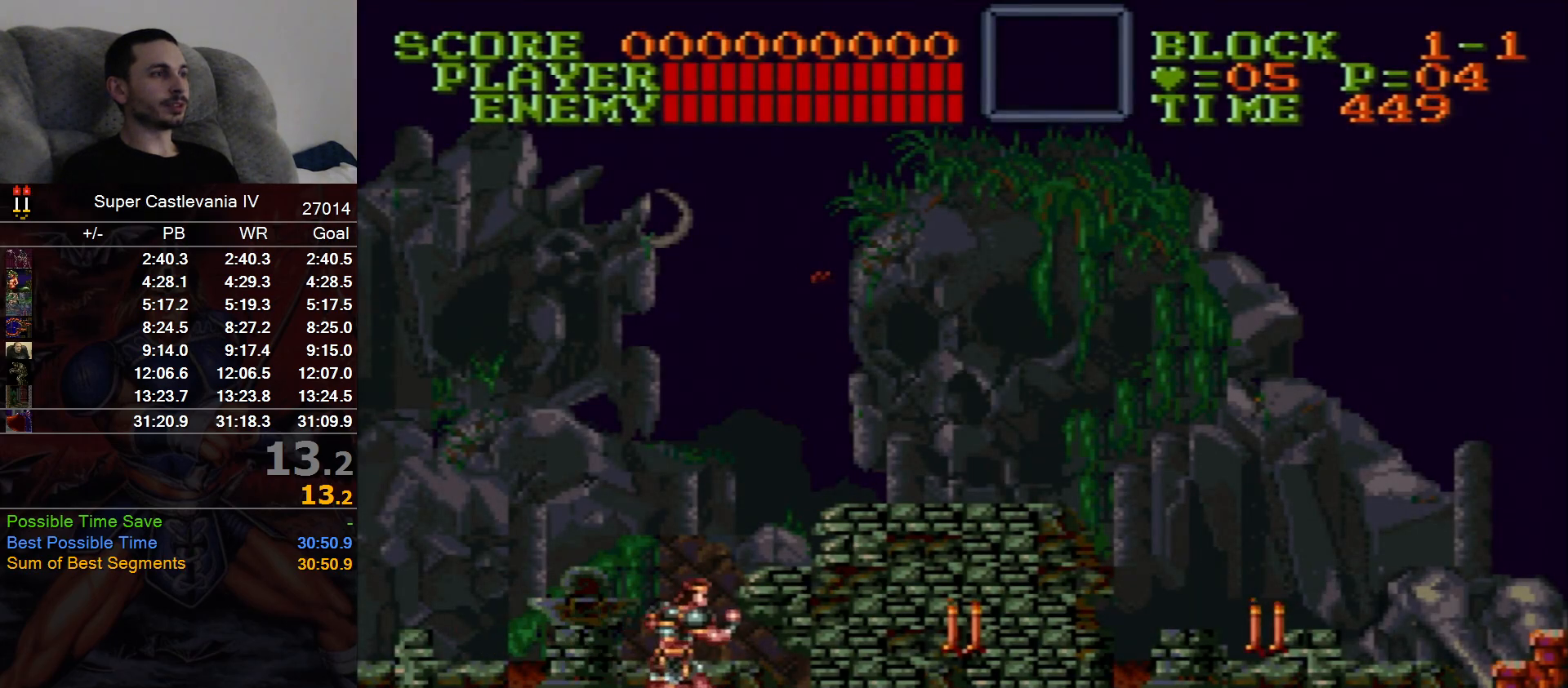
{"buttons": ["DPAD_RIGHT"], "events": []}
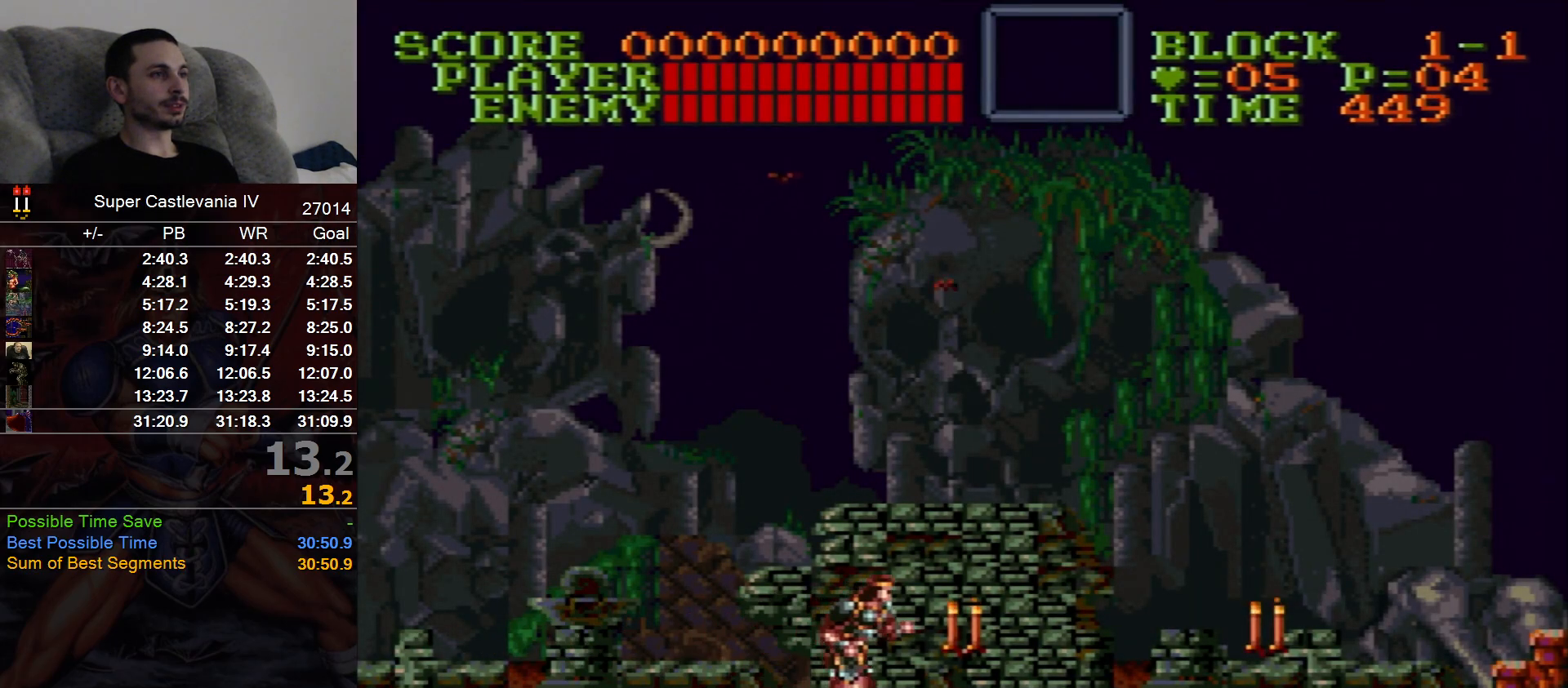
{"buttons": ["DPAD_RIGHT"], "events": []}
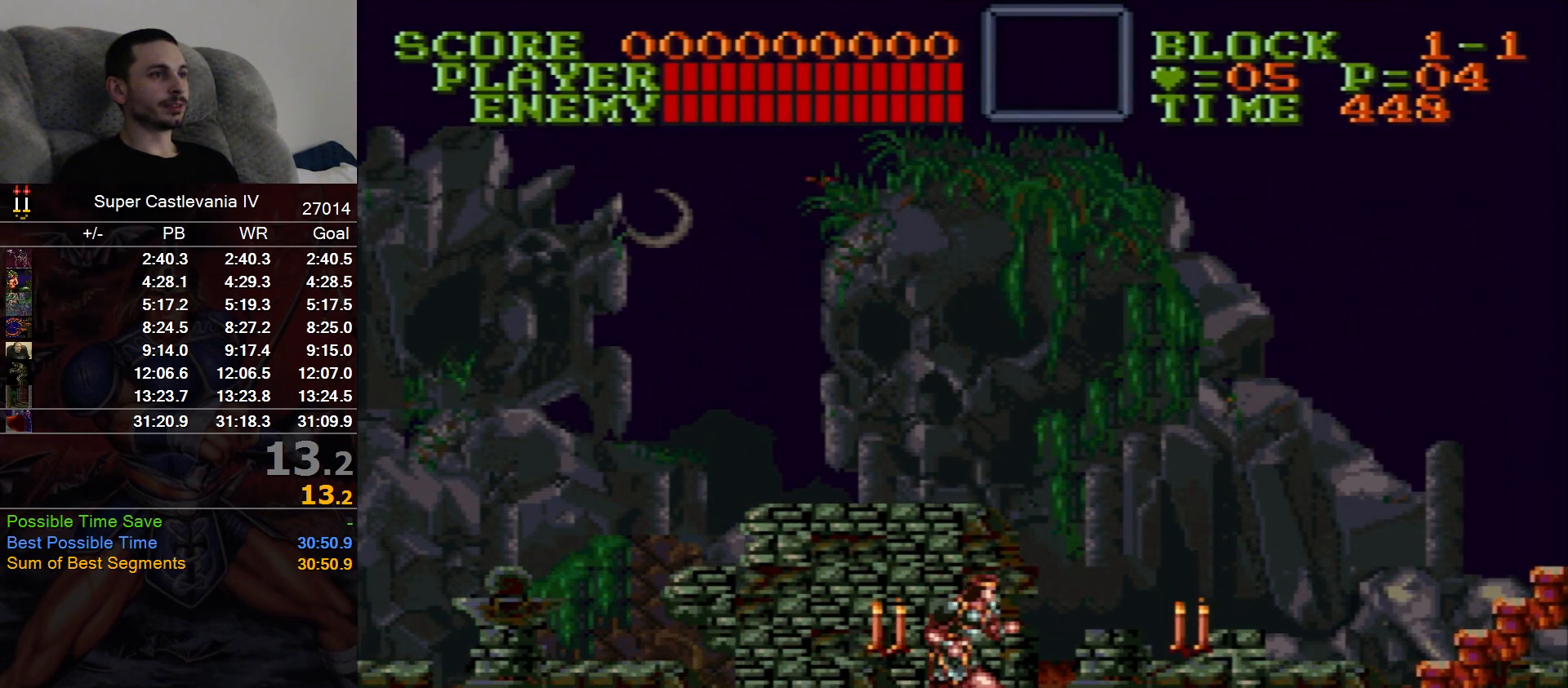
{"buttons": ["DPAD_RIGHT"], "events": [[83, "B", "down"], [200, "B", "up"]]}
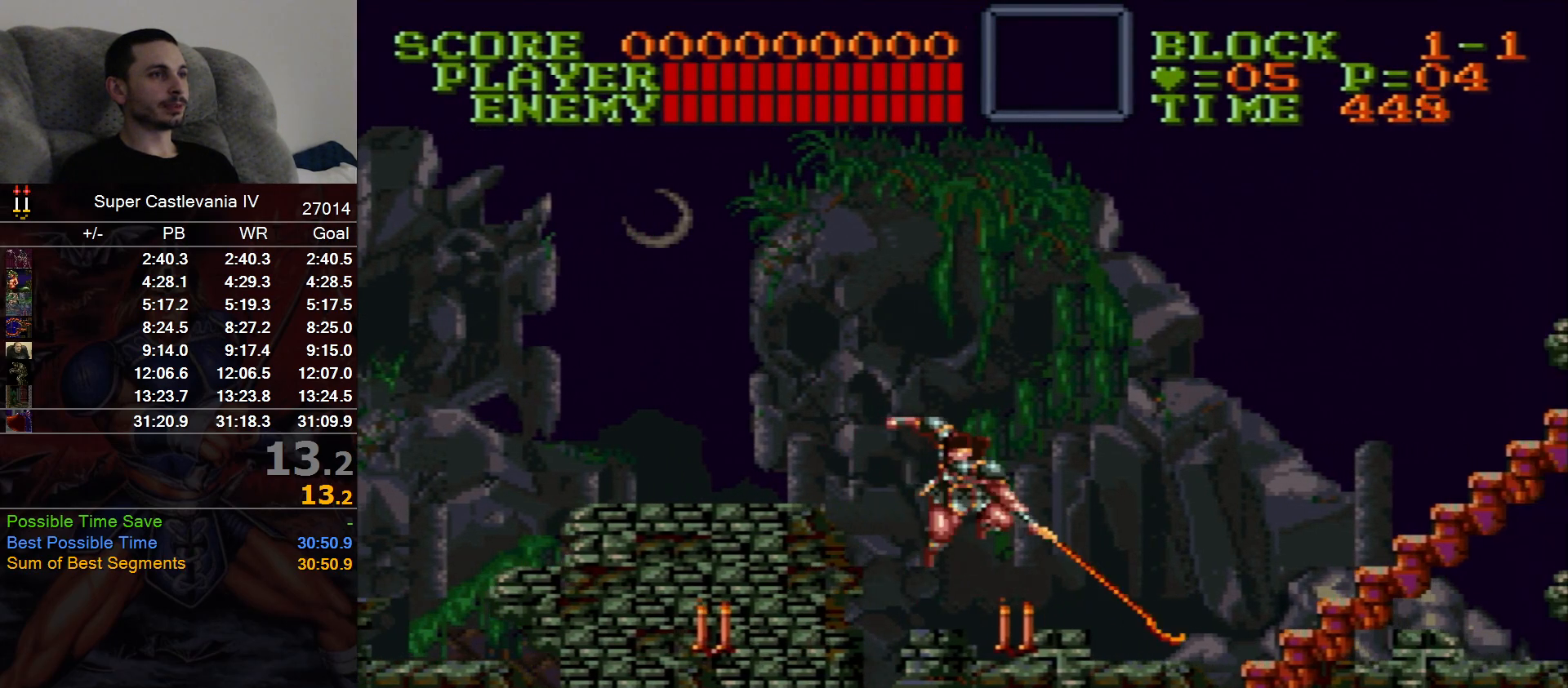
{"buttons": ["DPAD_RIGHT"], "events": []}
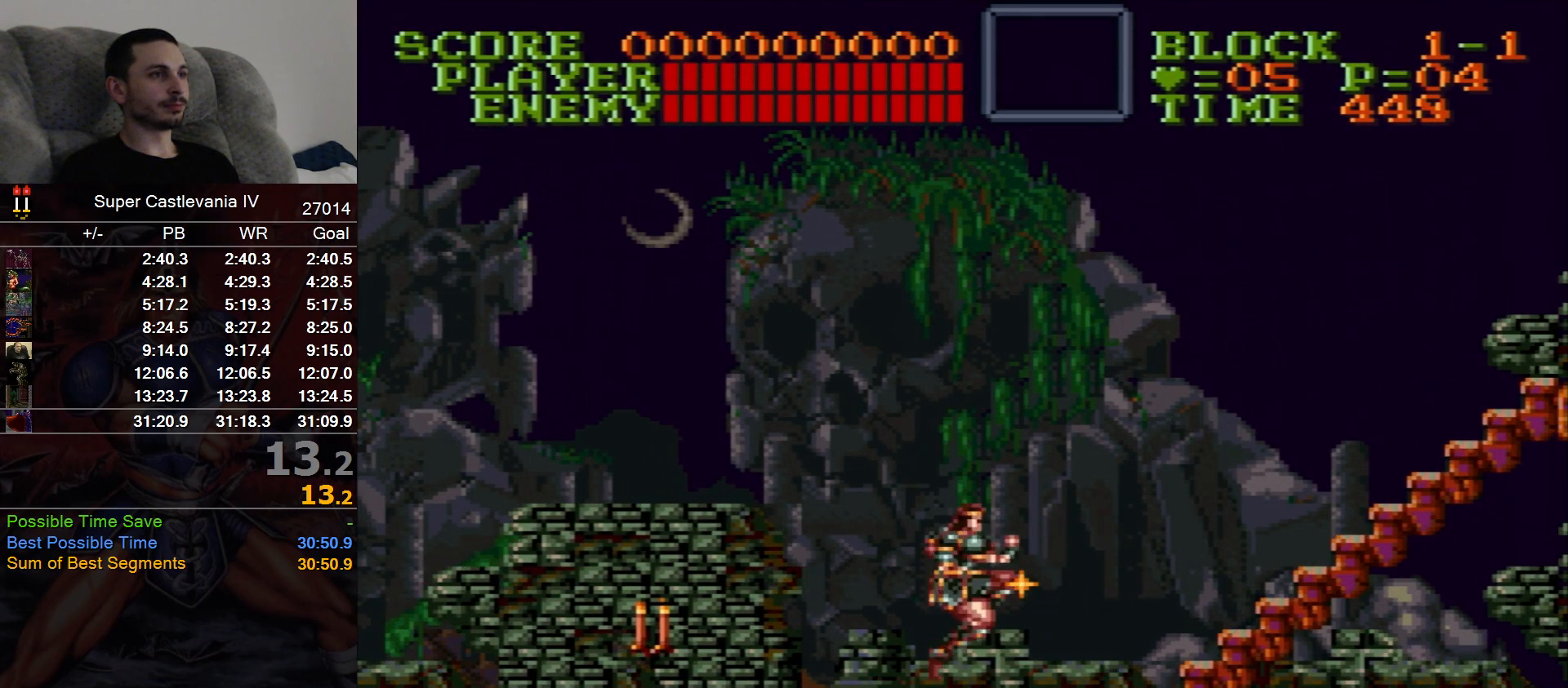
{"buttons": ["DPAD_RIGHT"], "events": [[33, "DPAD_RIGHT", "up"], [117, "DPAD_RIGHT", "down"], [133, "DPAD_UP", "down"], [183, "DPAD_UP", "up"]]}
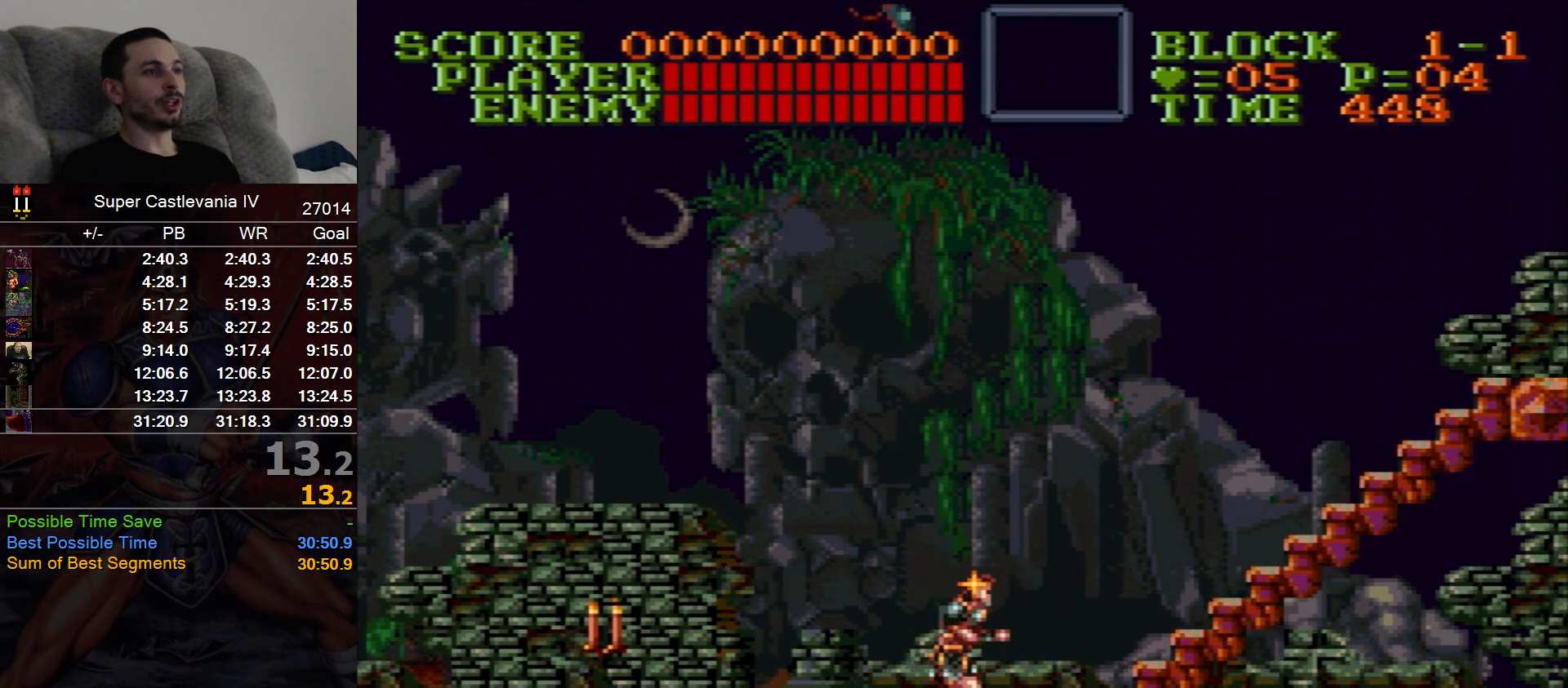
{"buttons": ["DPAD_RIGHT"], "events": []}
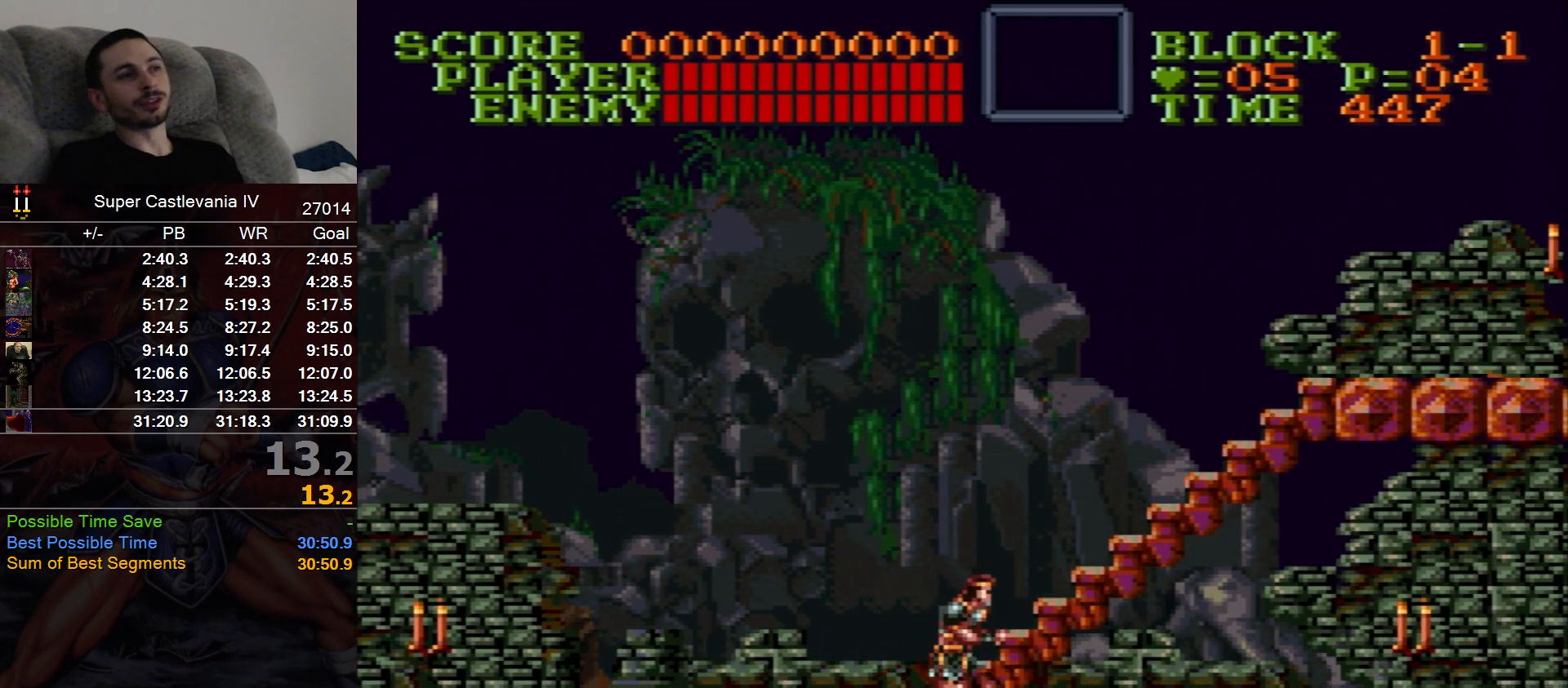
{"buttons": ["DPAD_RIGHT"], "events": []}
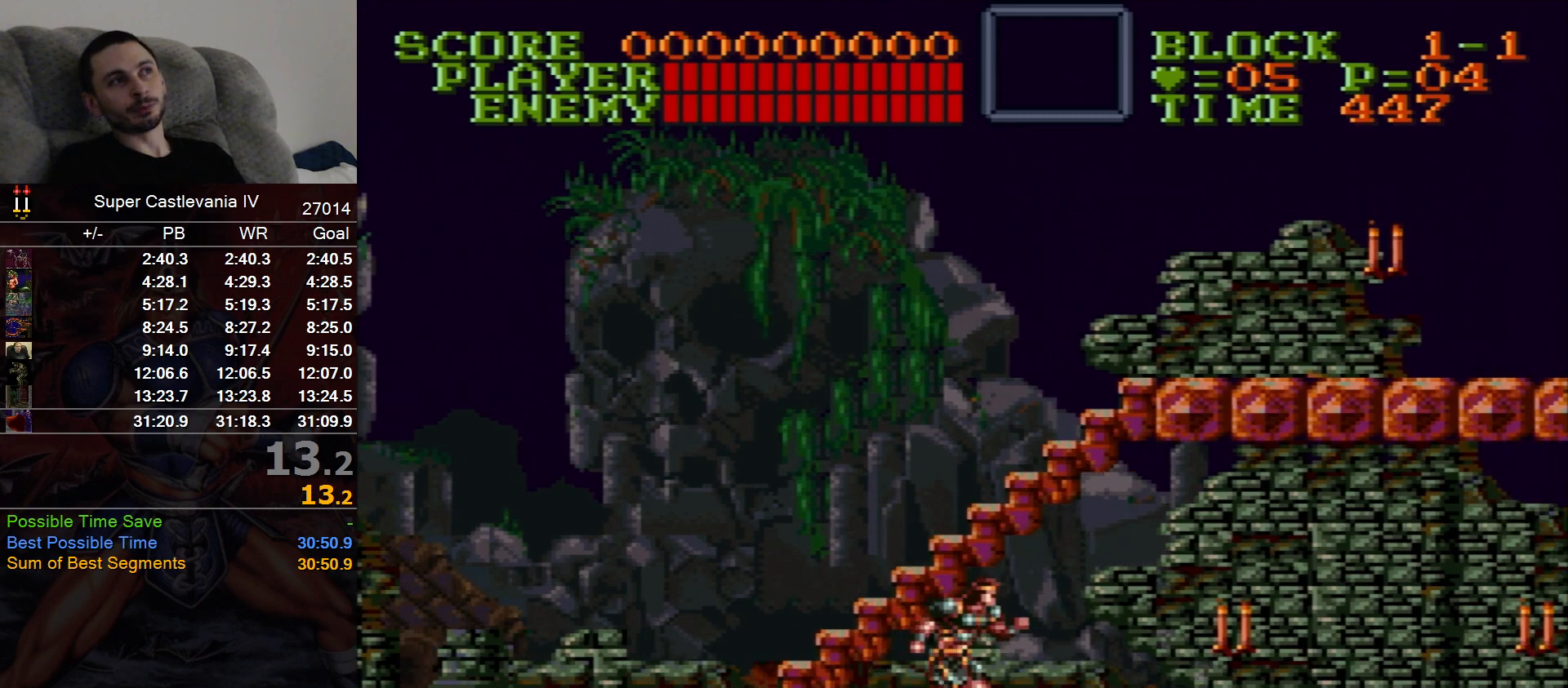
{"buttons": ["DPAD_RIGHT"], "events": []}
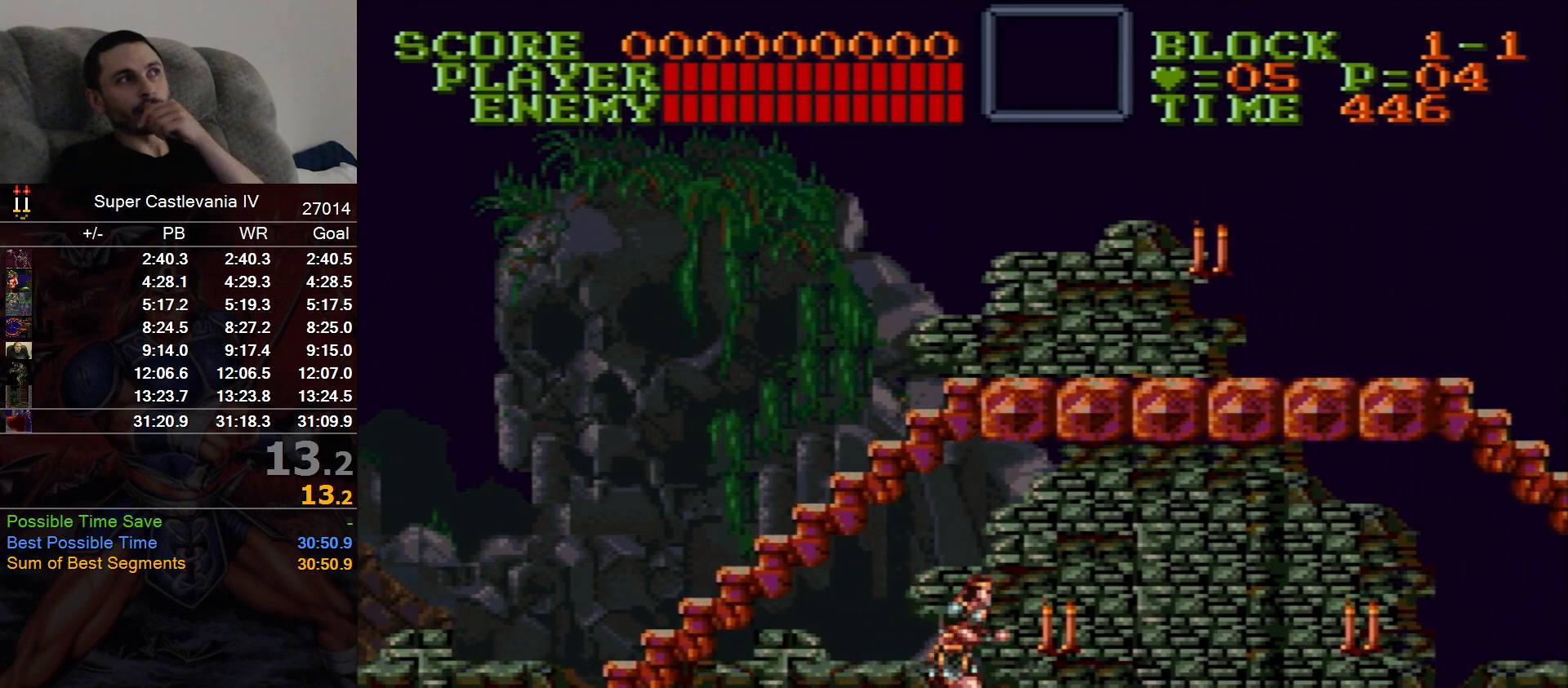
{"buttons": ["DPAD_RIGHT"], "events": []}
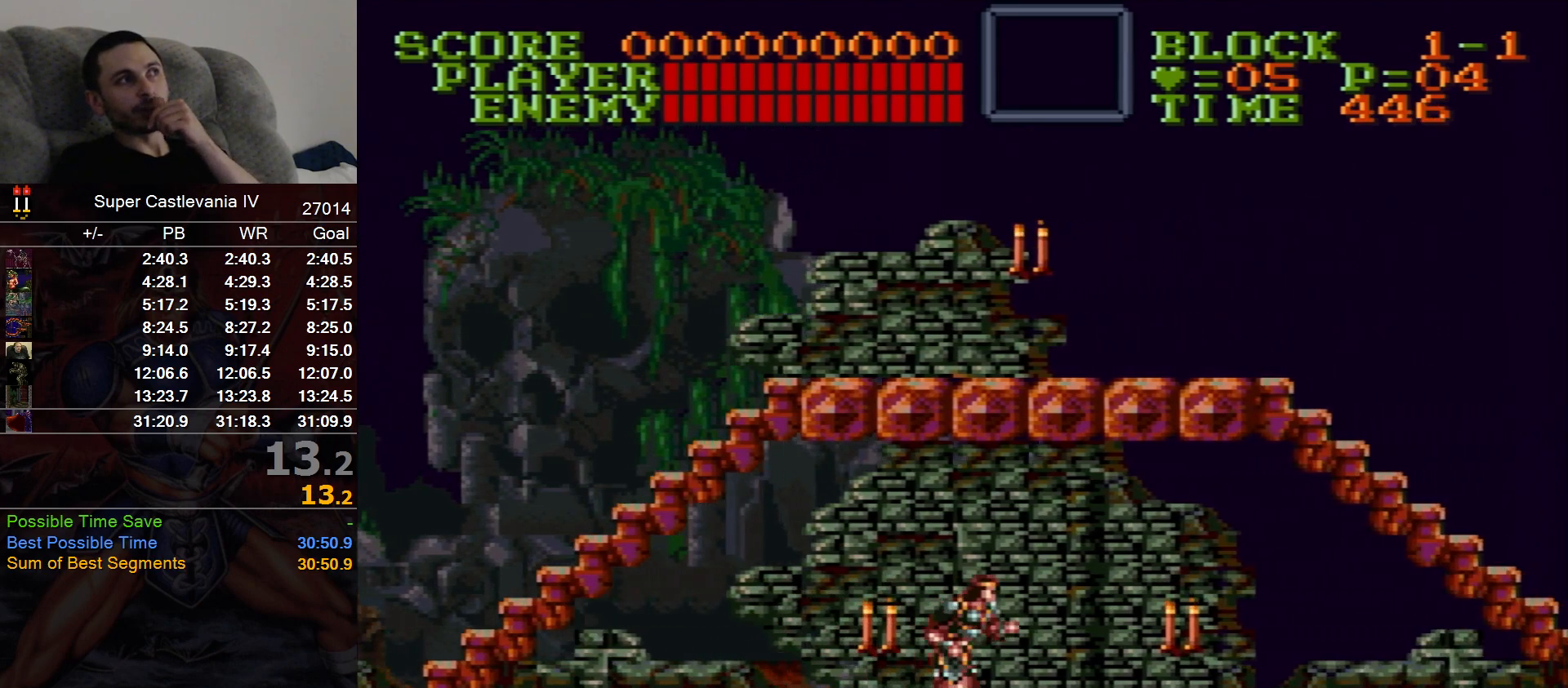
{"buttons": ["DPAD_RIGHT"], "events": []}
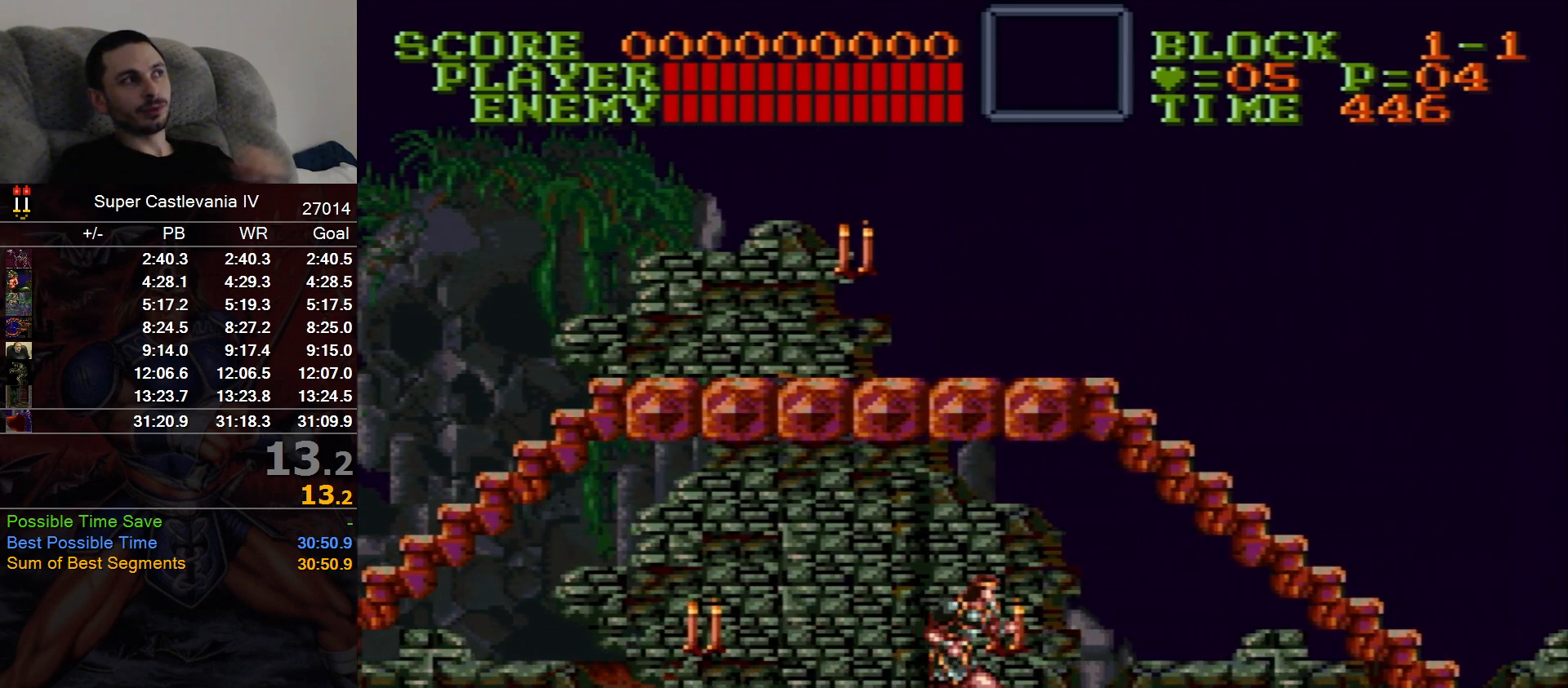
{"buttons": ["DPAD_RIGHT"], "events": []}
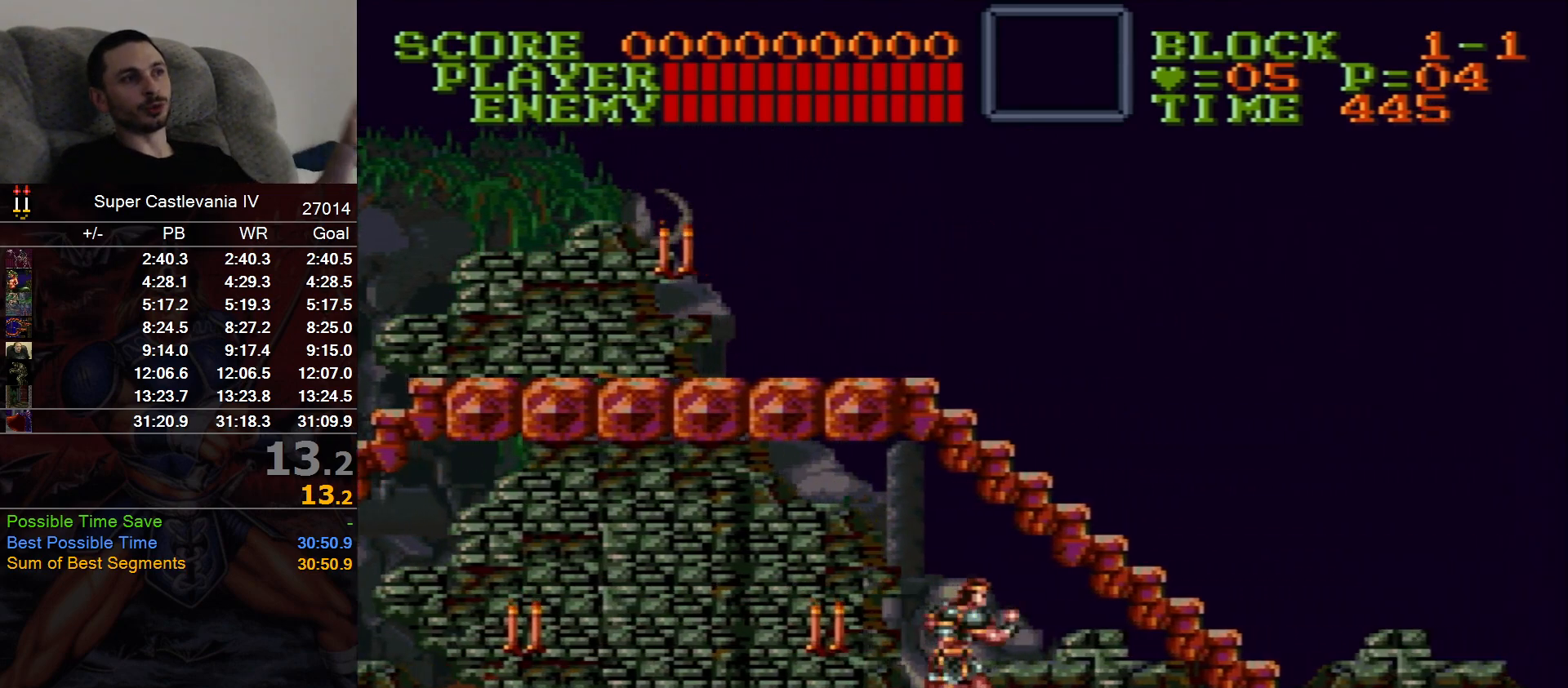
{"buttons": ["DPAD_RIGHT"], "events": []}
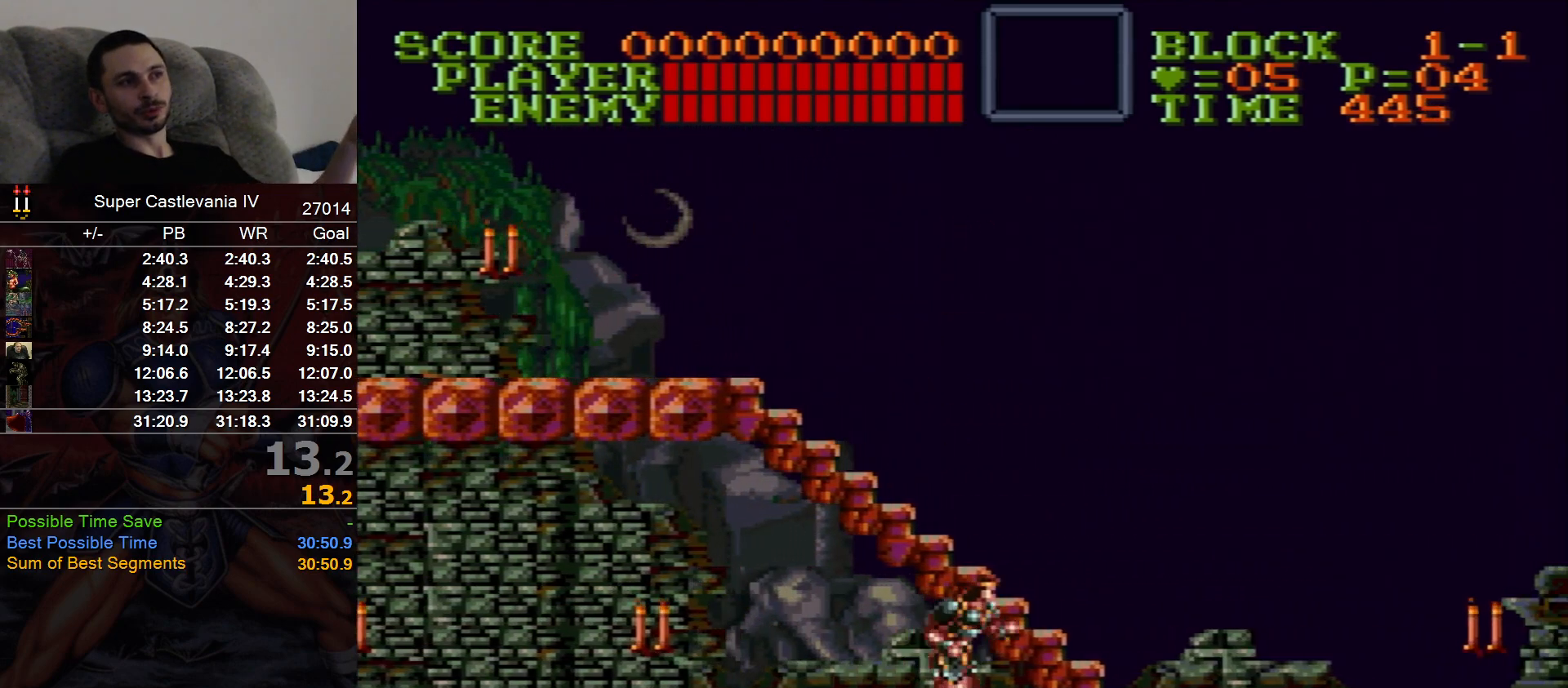
{"buttons": ["DPAD_RIGHT"], "events": []}
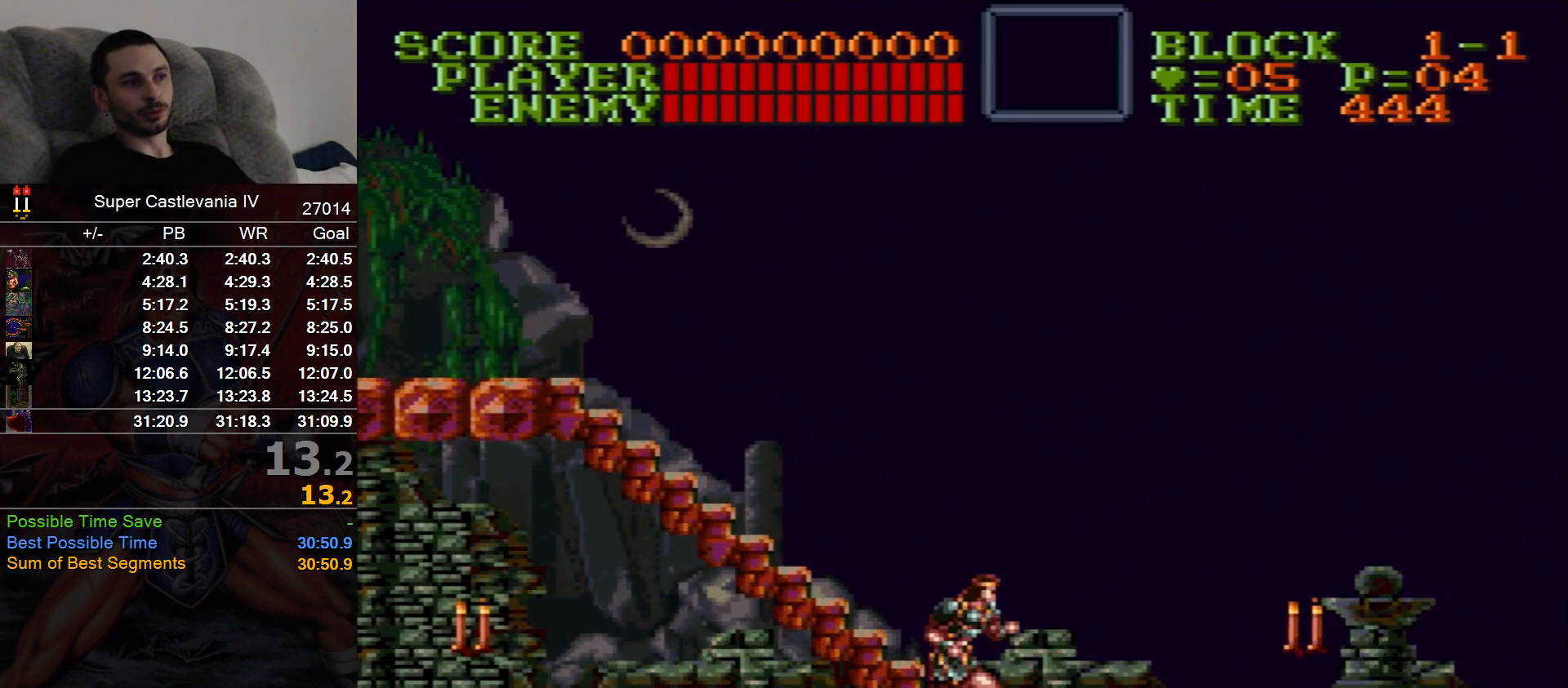
{"buttons": ["DPAD_RIGHT"], "events": []}
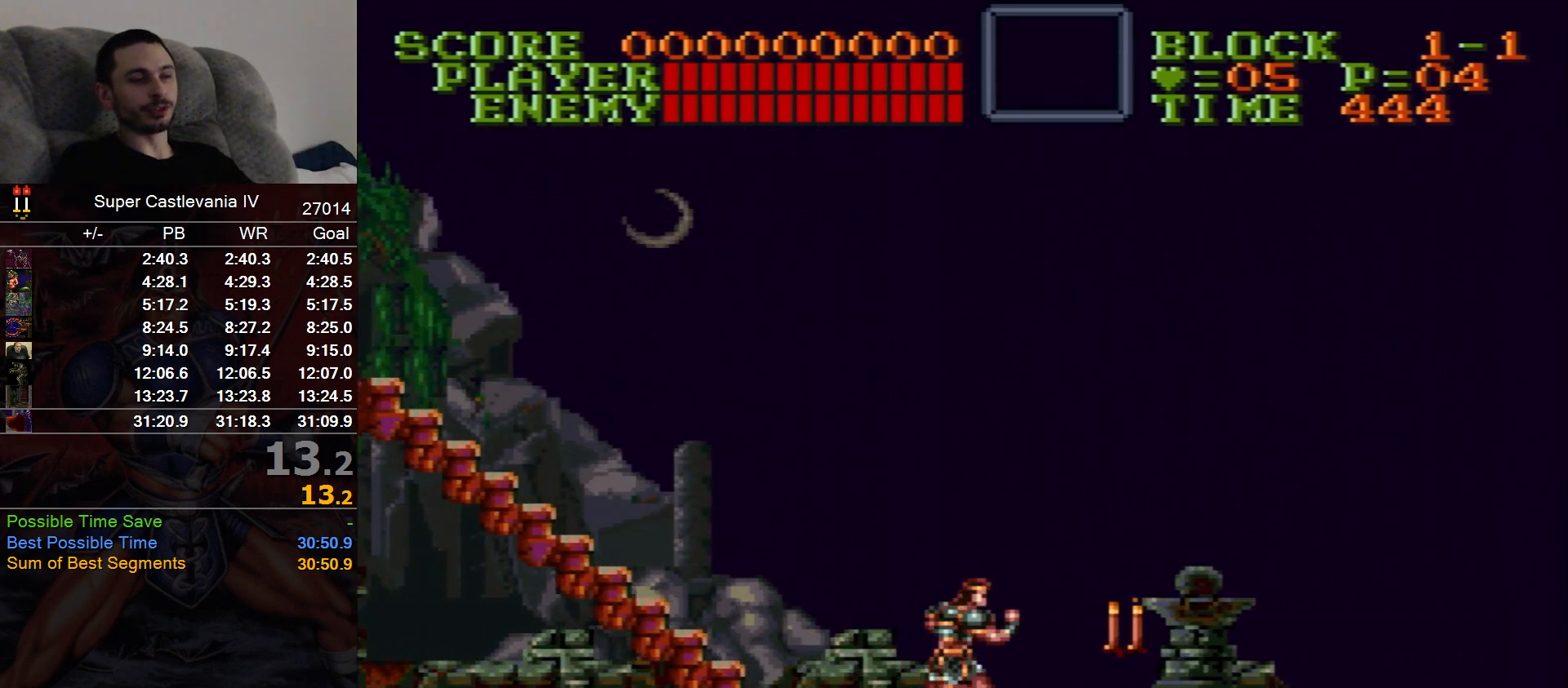
{"buttons": ["DPAD_RIGHT"], "events": []}
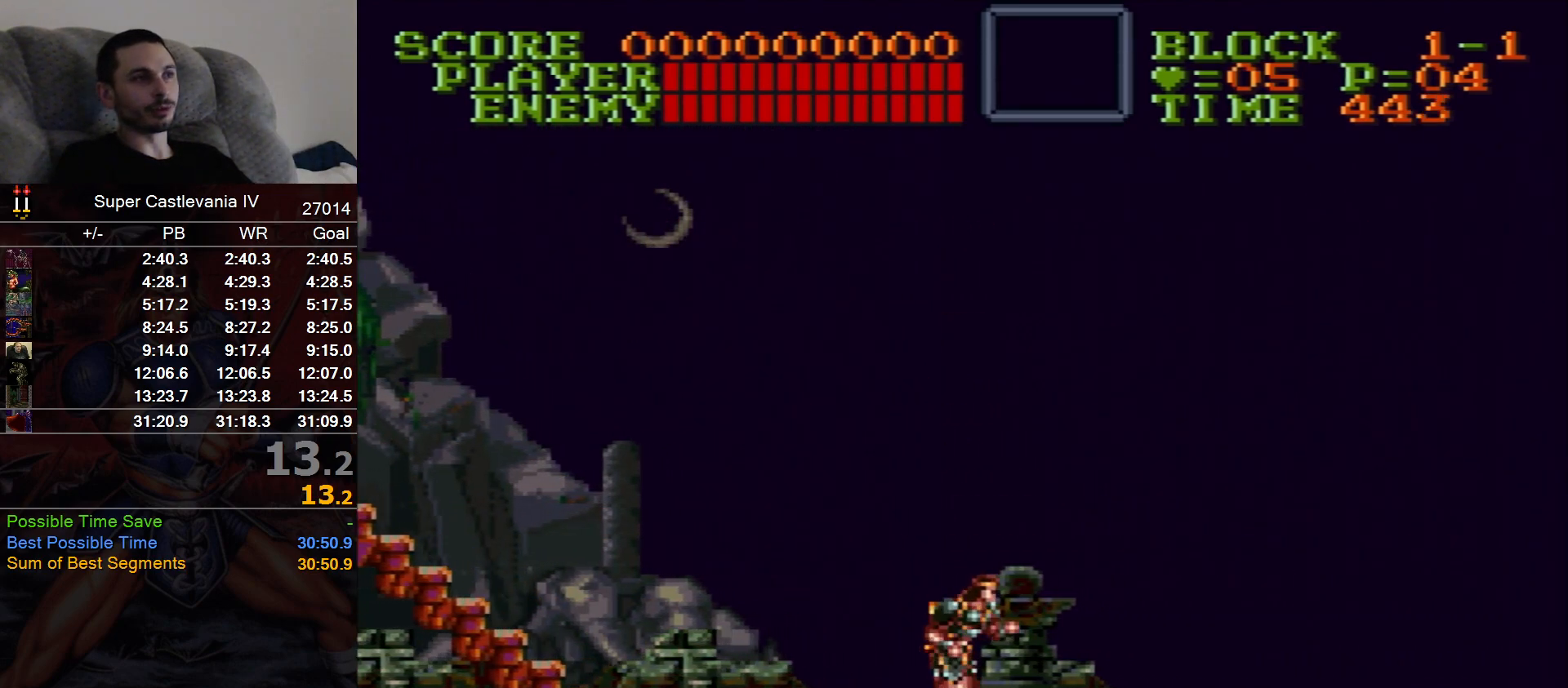
{"buttons": ["DPAD_RIGHT"], "events": []}
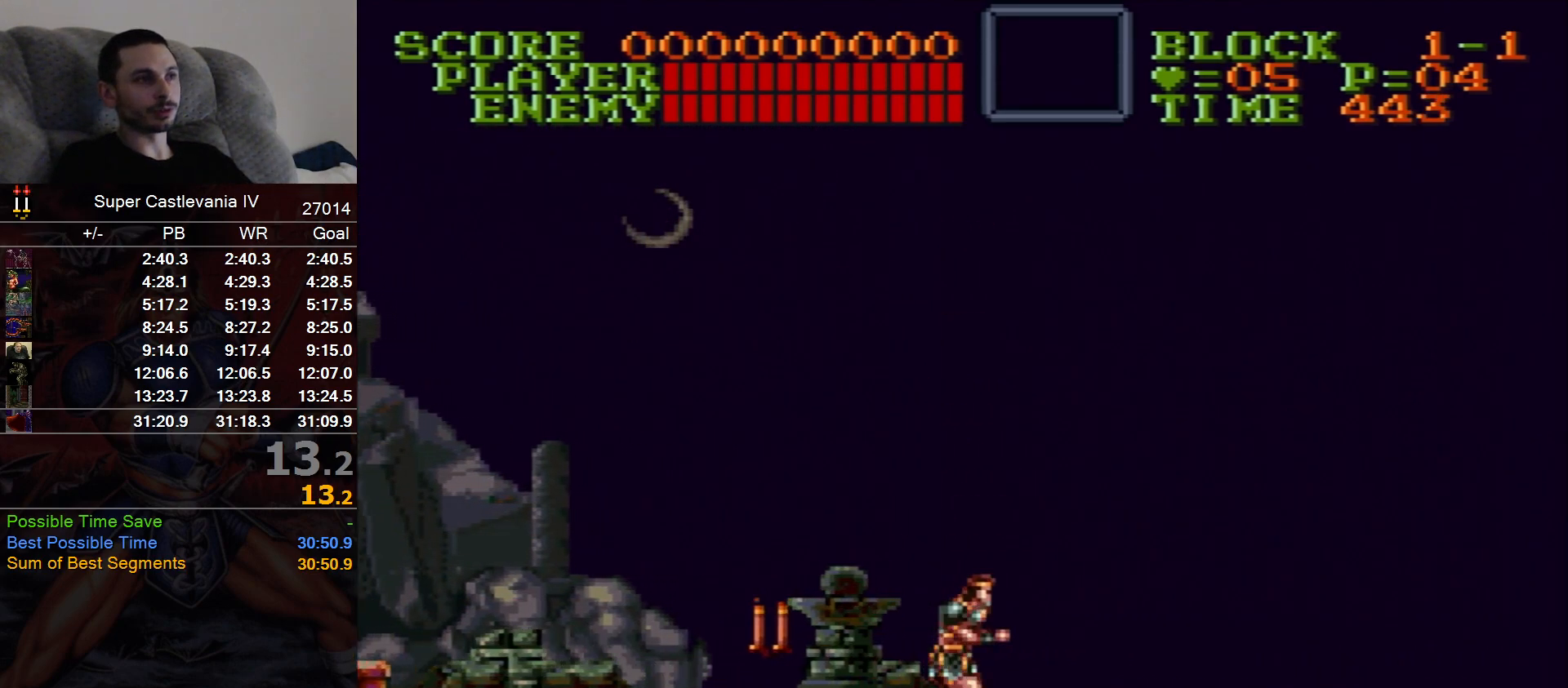
{"buttons": ["DPAD_RIGHT"], "events": [[283, "B", "down"], [467, "B", "up"]]}
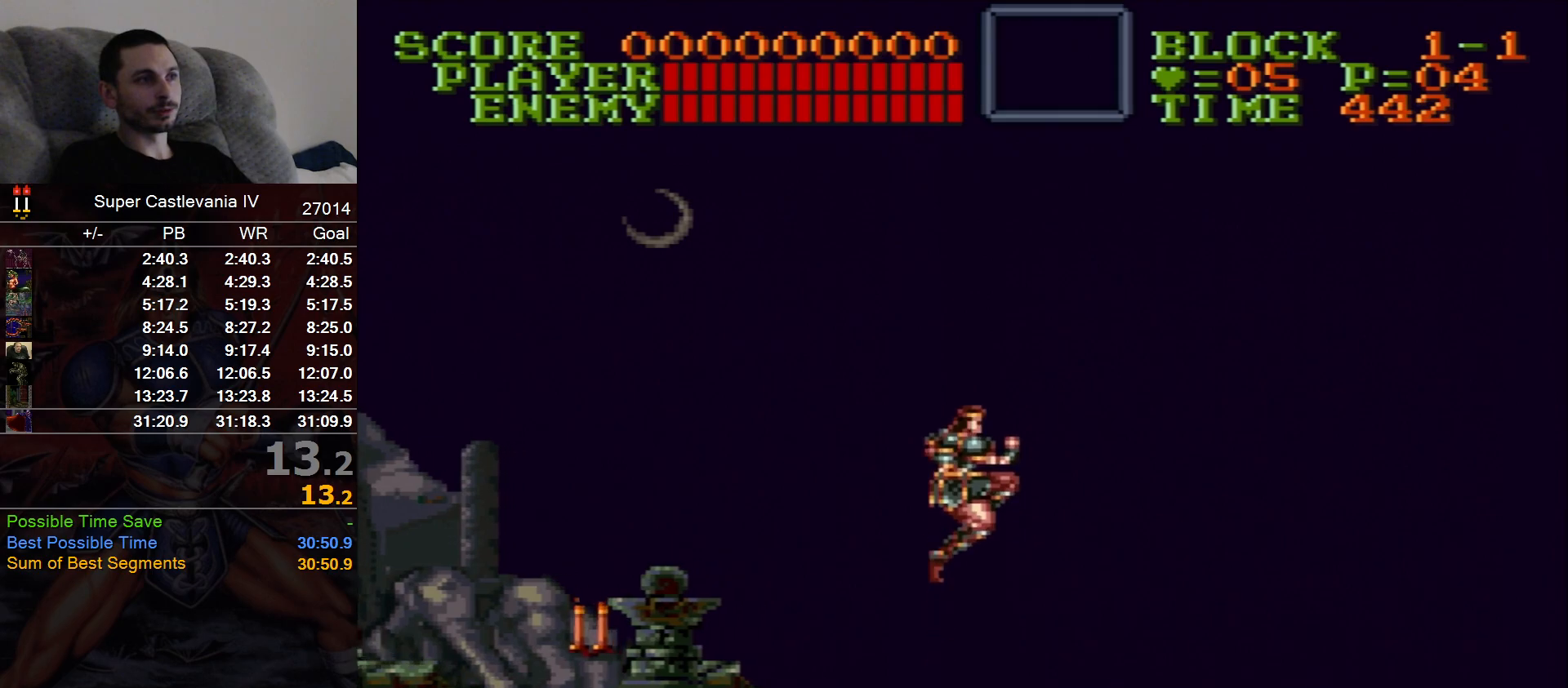
{"buttons": ["DPAD_RIGHT"], "events": []}
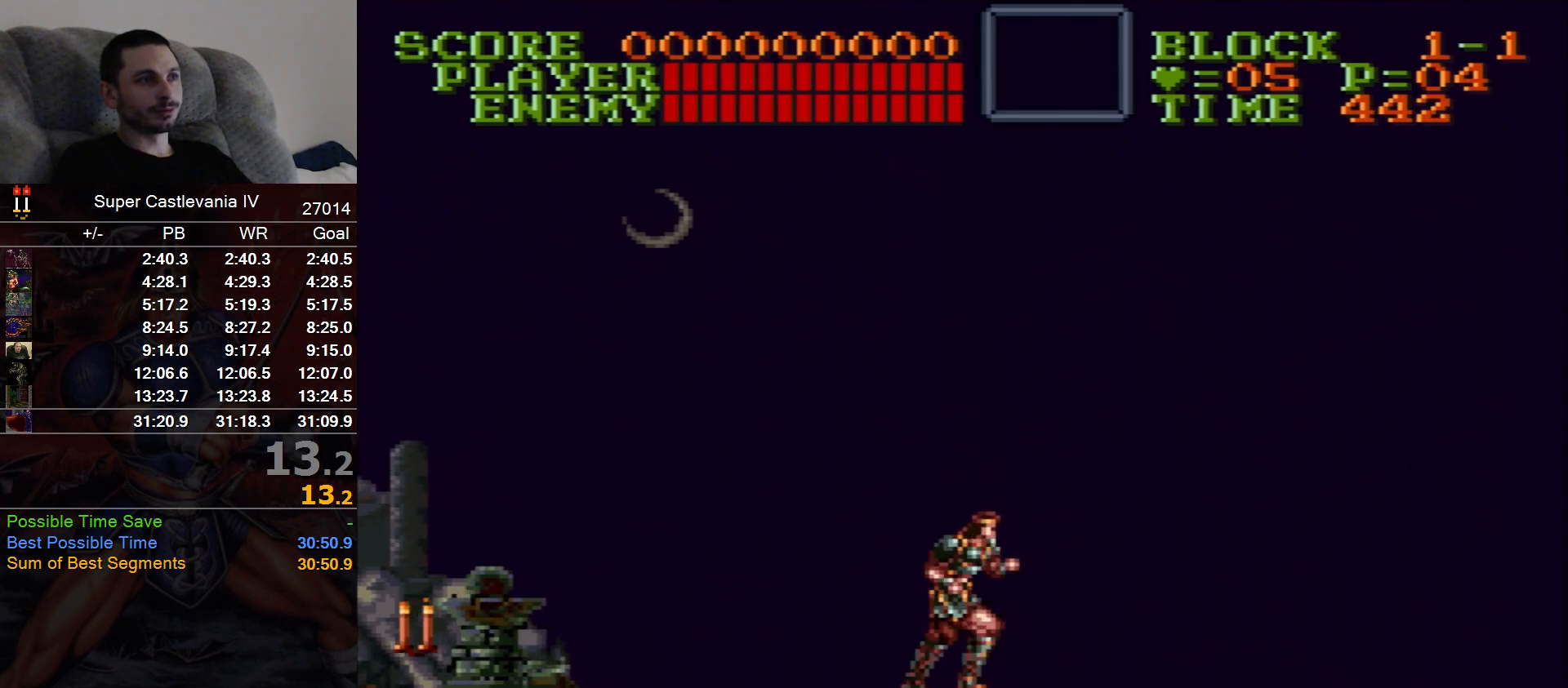
{"buttons": ["DPAD_RIGHT"], "events": []}
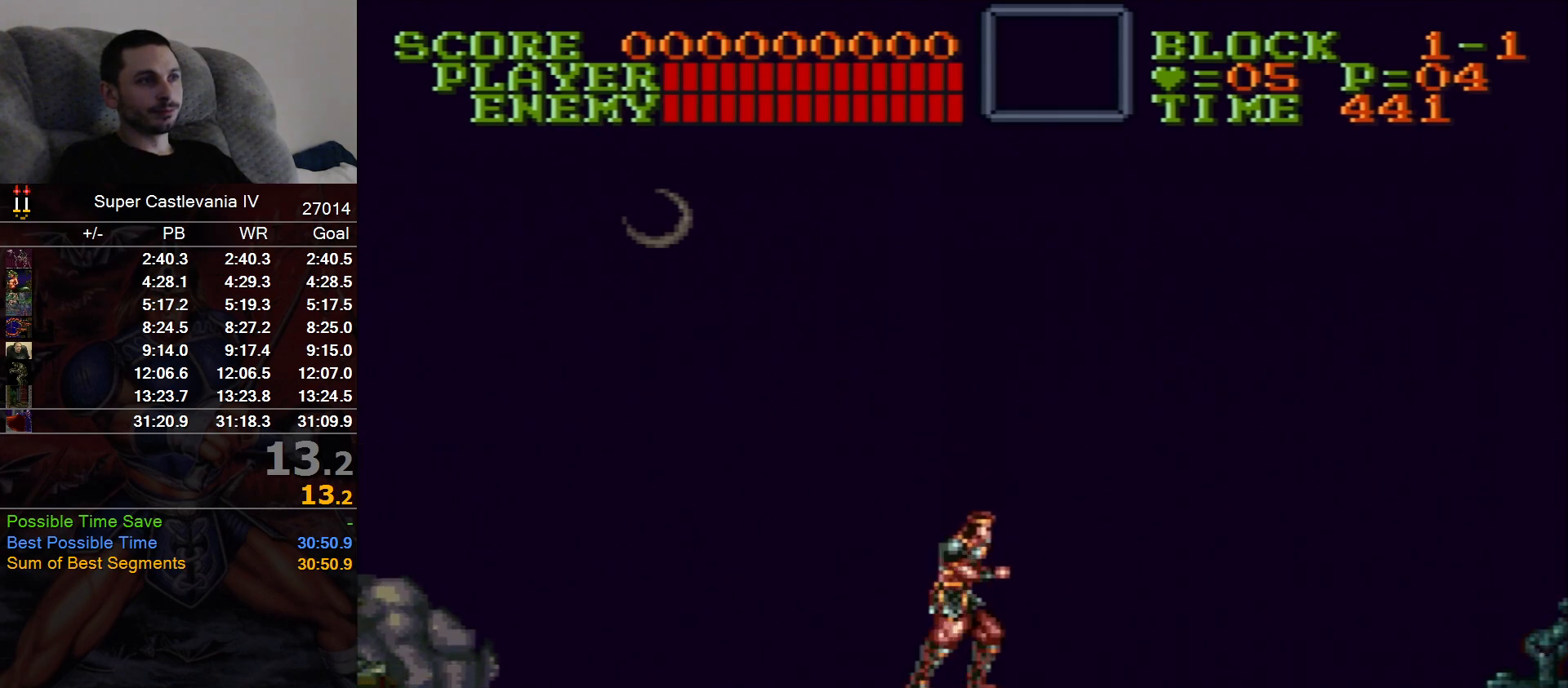
{"buttons": ["DPAD_RIGHT"], "events": [[100, "B", "down"], [267, "B", "up"]]}